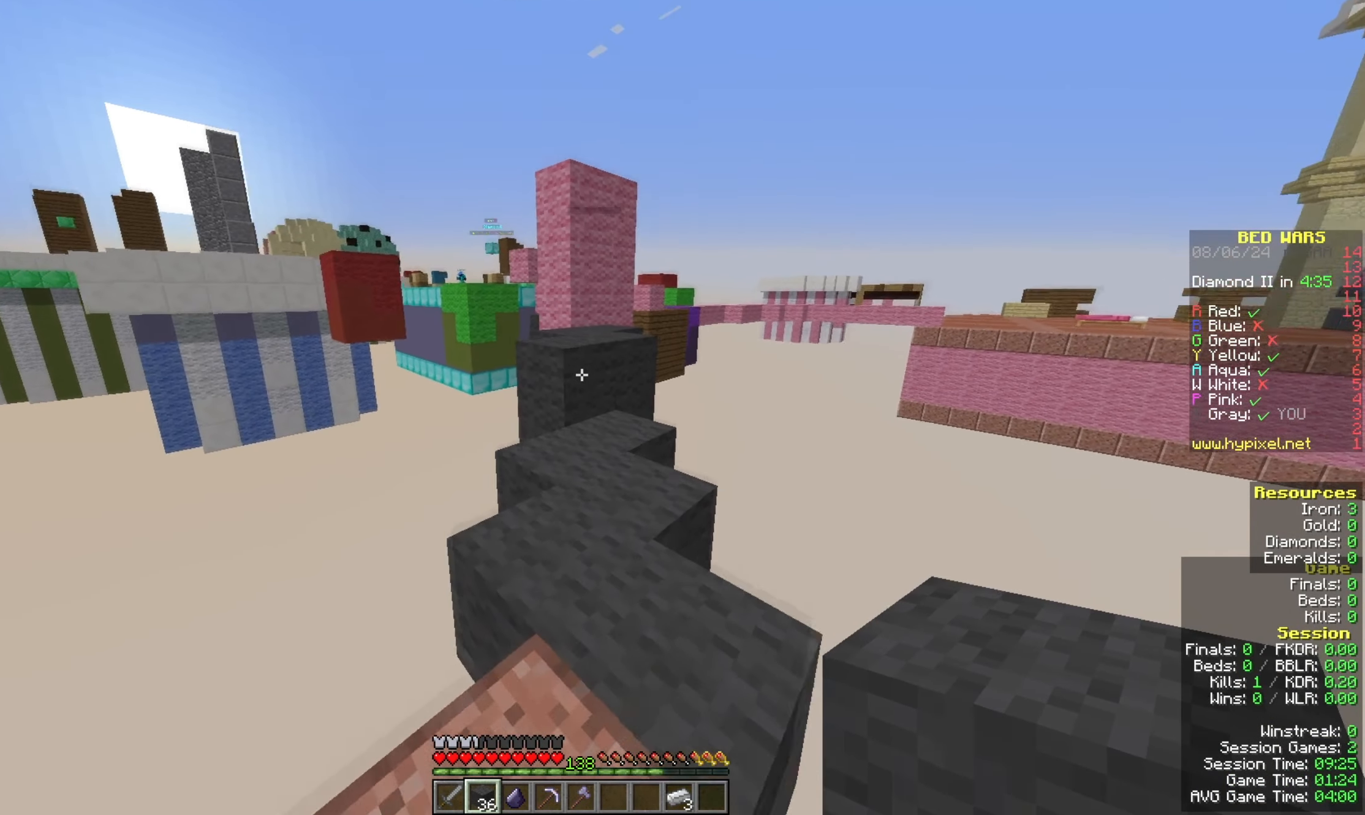
Gameplay with keyboard and mouse; each line is a JSON object with the keys and mouse buttons held at the frame after it. "events" lists presses ("down") and releases ("up") of "a", "d", "s", "space", "w", "mouse_left" and "mouse_right" between this image and that frame as [ms after this image, input, new state], when the widget could be followed in between. "mouse_left", "mouse_right" = the "left", "right" buttons of the "mouse" list. No other keys are recorded. Fast repeated clicks can show as one long hold. Mouse movement is not recorded.
{"keys": ["space", "w"], "mouse": [], "events": [[400, "space", "down"]]}
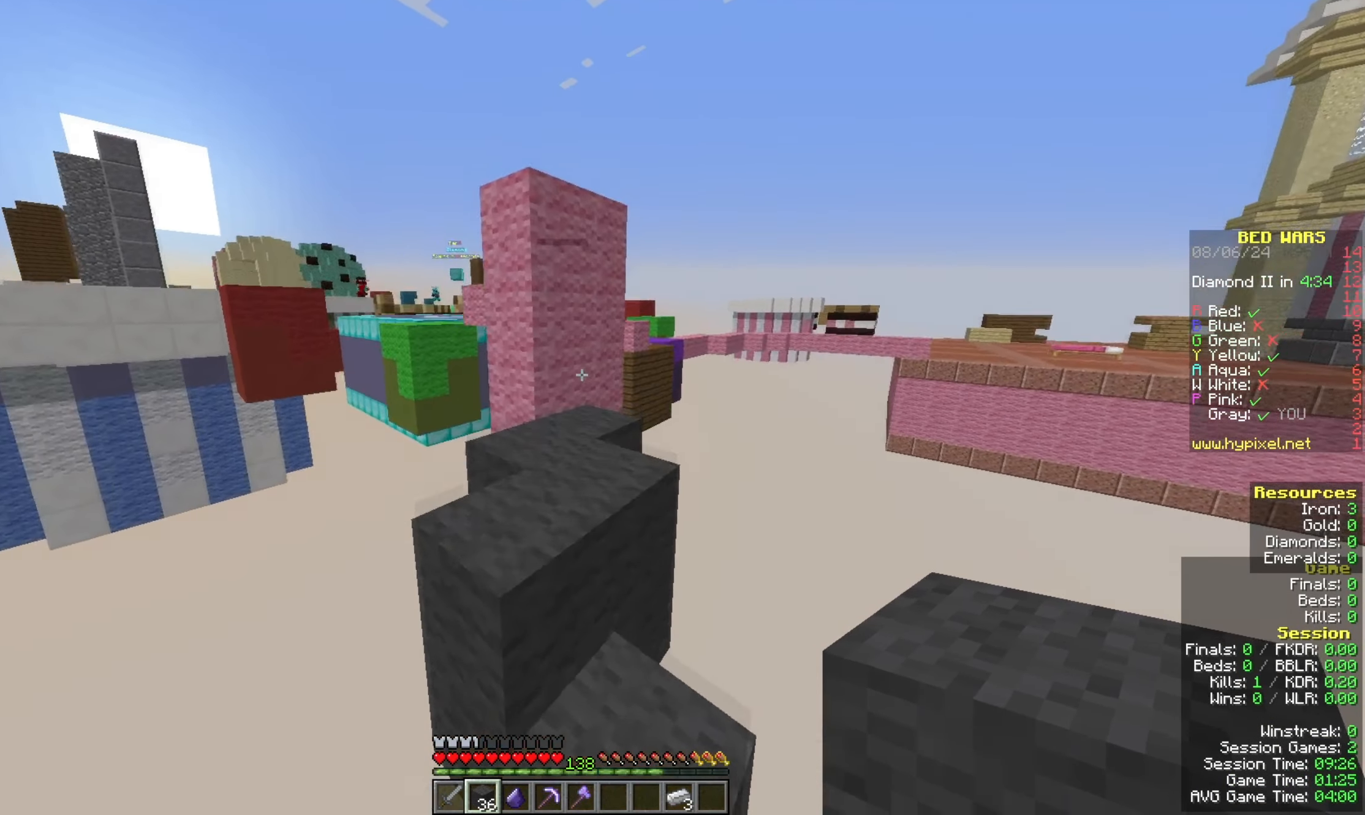
{"keys": [], "mouse": ["left", "right"], "events": [[133, "mouse_right", "down"], [133, "space", "up"], [200, "w", "up"], [267, "mouse_right", "up"], [400, "mouse_left", "down"], [500, "mouse_right", "down"]]}
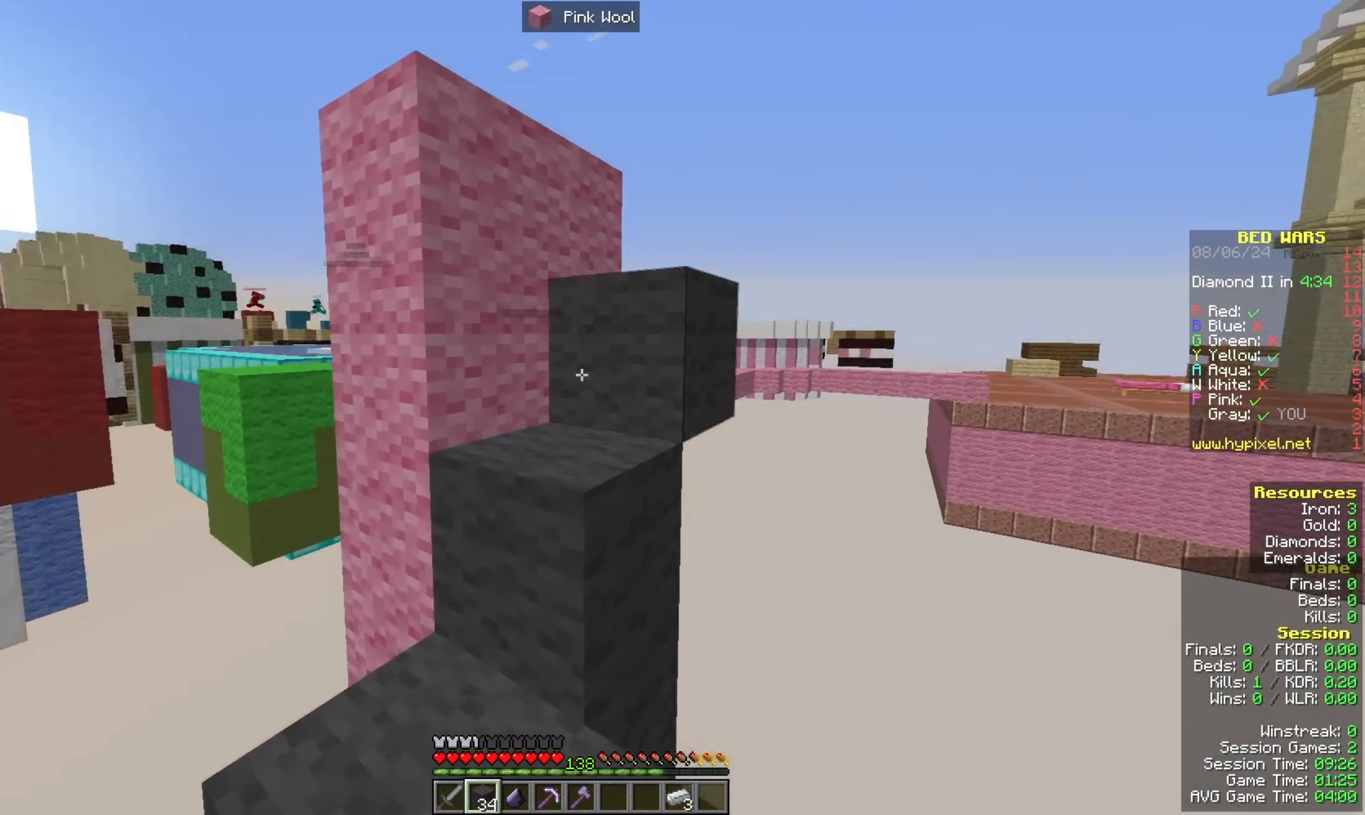
{"keys": ["w"], "mouse": [], "events": [[100, "w", "down"], [133, "mouse_left", "up"], [200, "mouse_right", "up"], [200, "space", "down"], [333, "a", "down"], [400, "space", "up"], [500, "a", "up"]]}
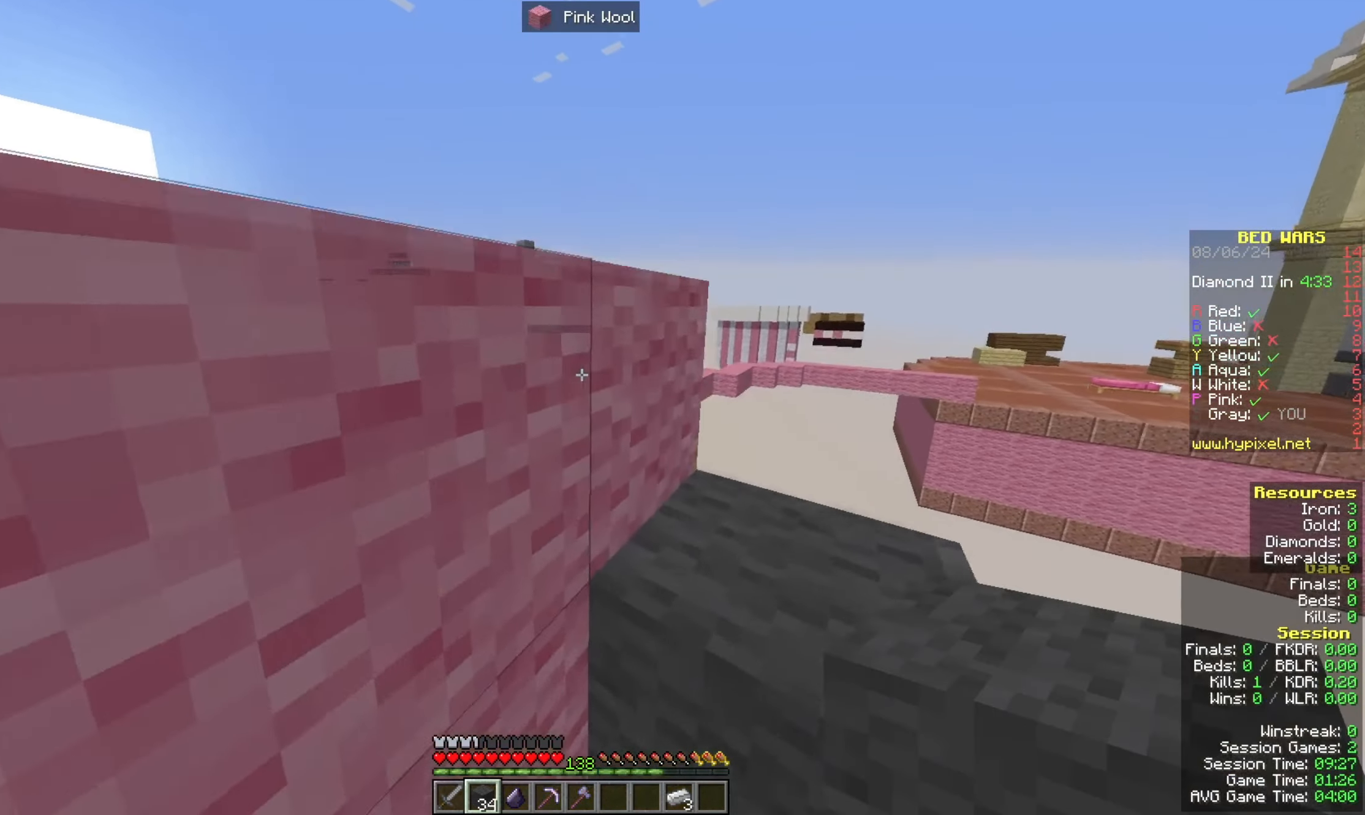
{"keys": [], "mouse": [], "events": [[33, "space", "down"], [333, "w", "up"], [400, "space", "up"]]}
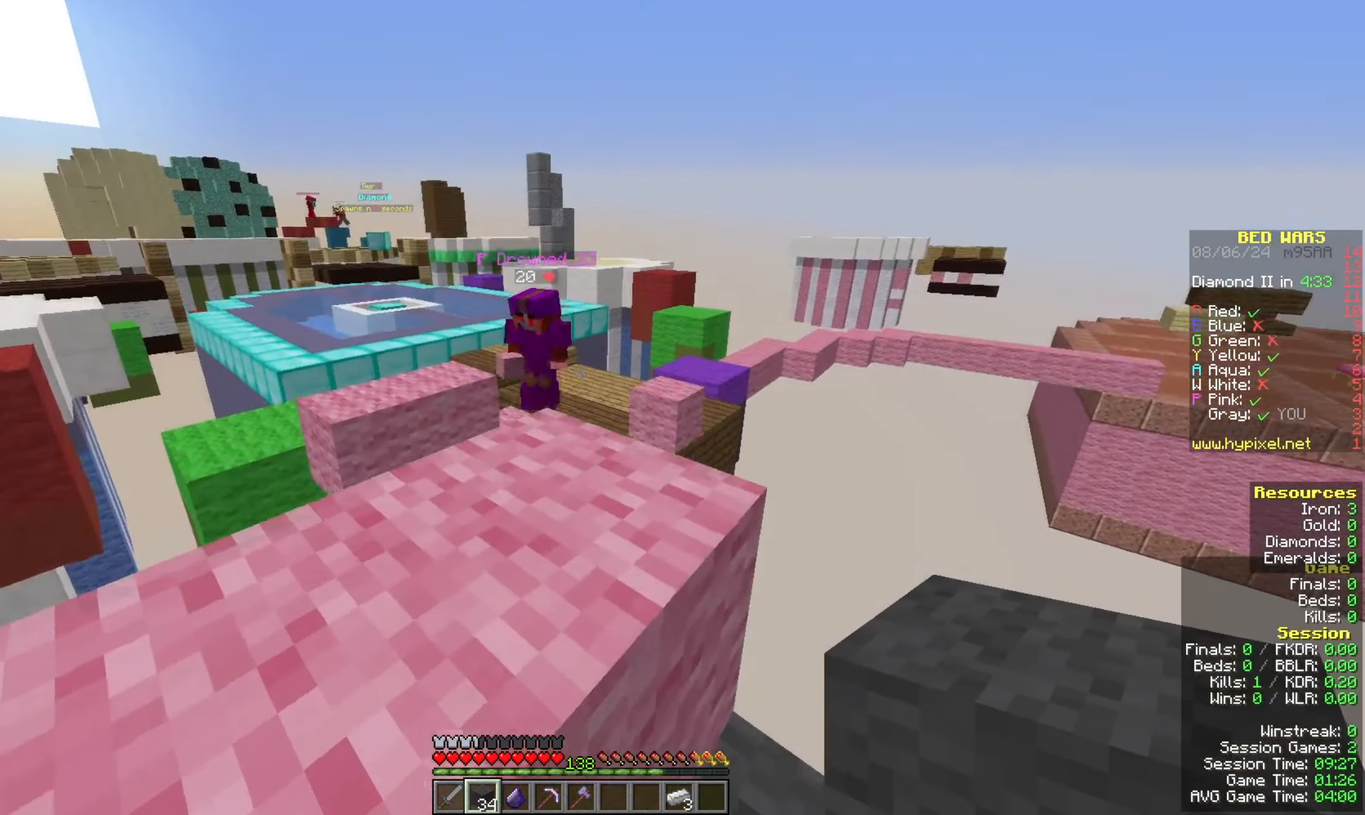
{"keys": ["a", "w"], "mouse": [], "events": [[233, "space", "down"], [233, "w", "down"], [267, "a", "down"], [467, "space", "up"]]}
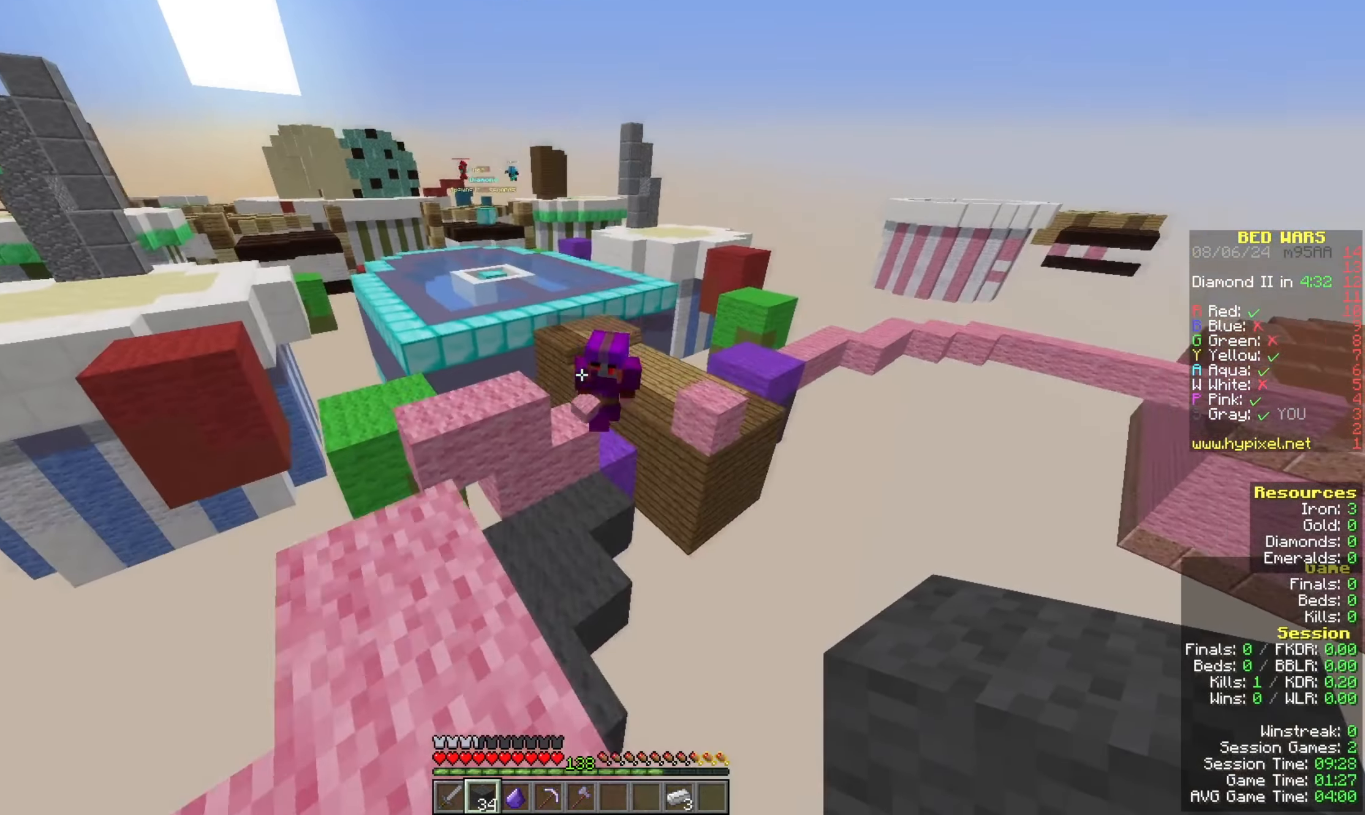
{"keys": ["w"], "mouse": ["left"], "events": [[233, "space", "down"], [333, "a", "up"], [433, "mouse_left", "down"], [433, "space", "up"]]}
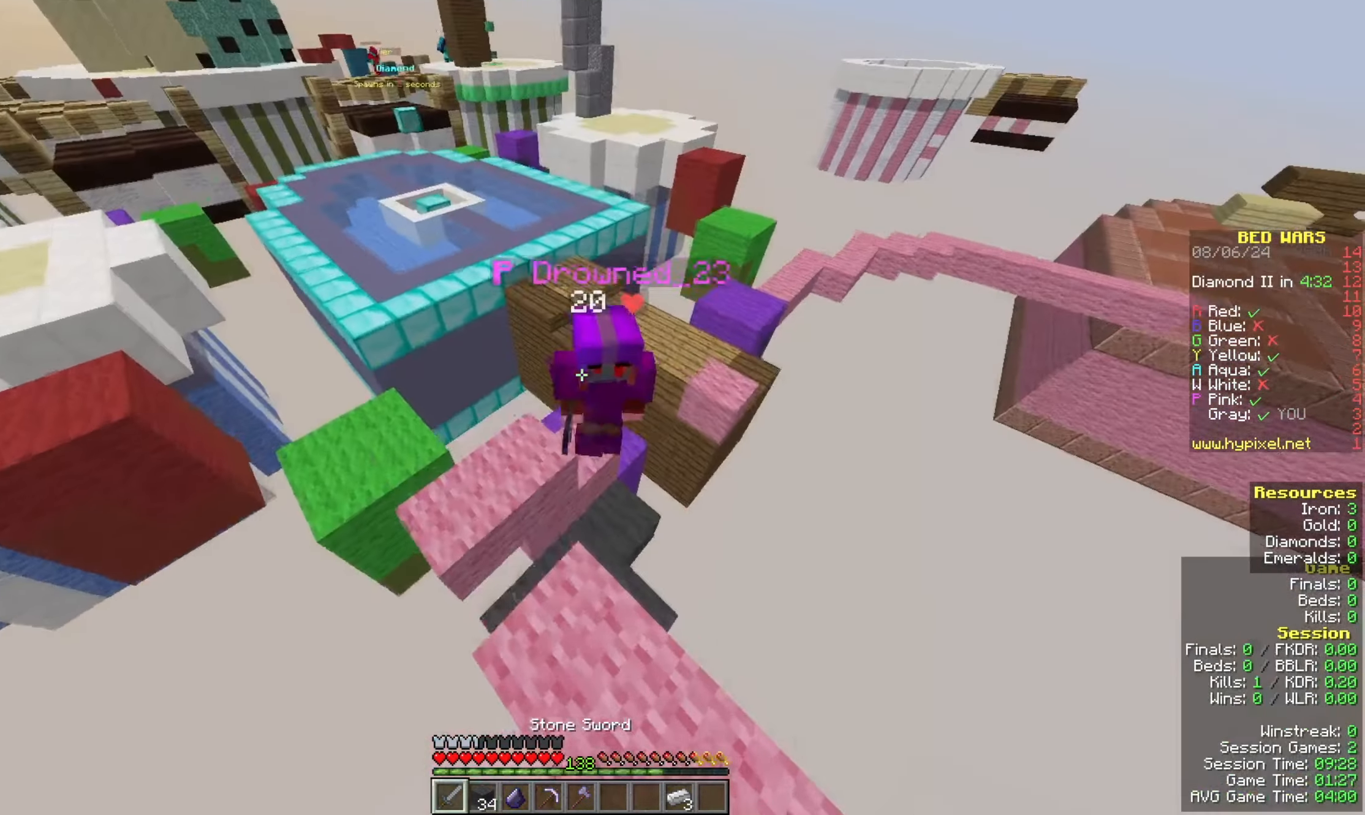
{"keys": ["d"], "mouse": ["left"], "events": [[233, "mouse_left", "up"], [333, "d", "down"], [333, "mouse_left", "down"], [500, "w", "up"]]}
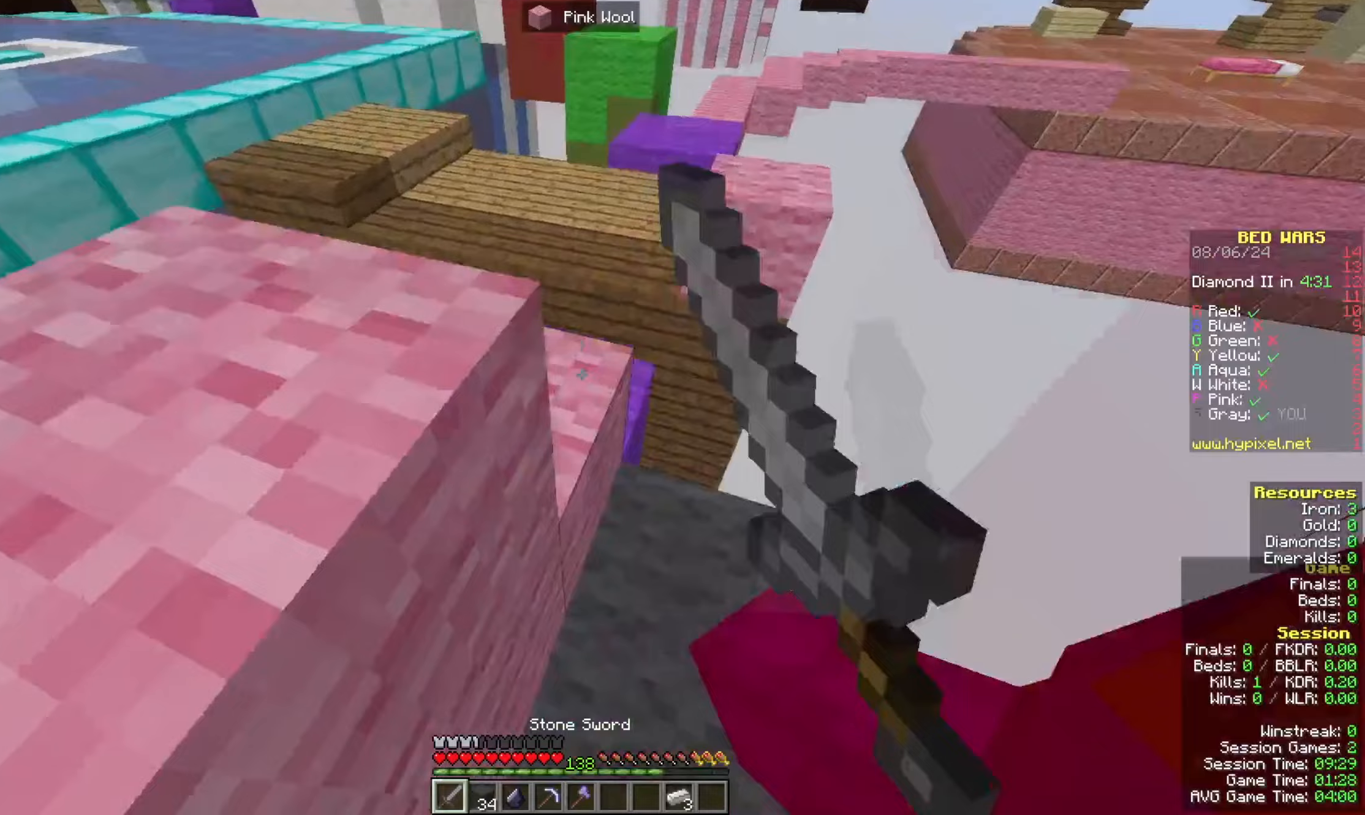
{"keys": ["w"], "mouse": ["left"], "events": [[267, "d", "up"], [500, "w", "down"]]}
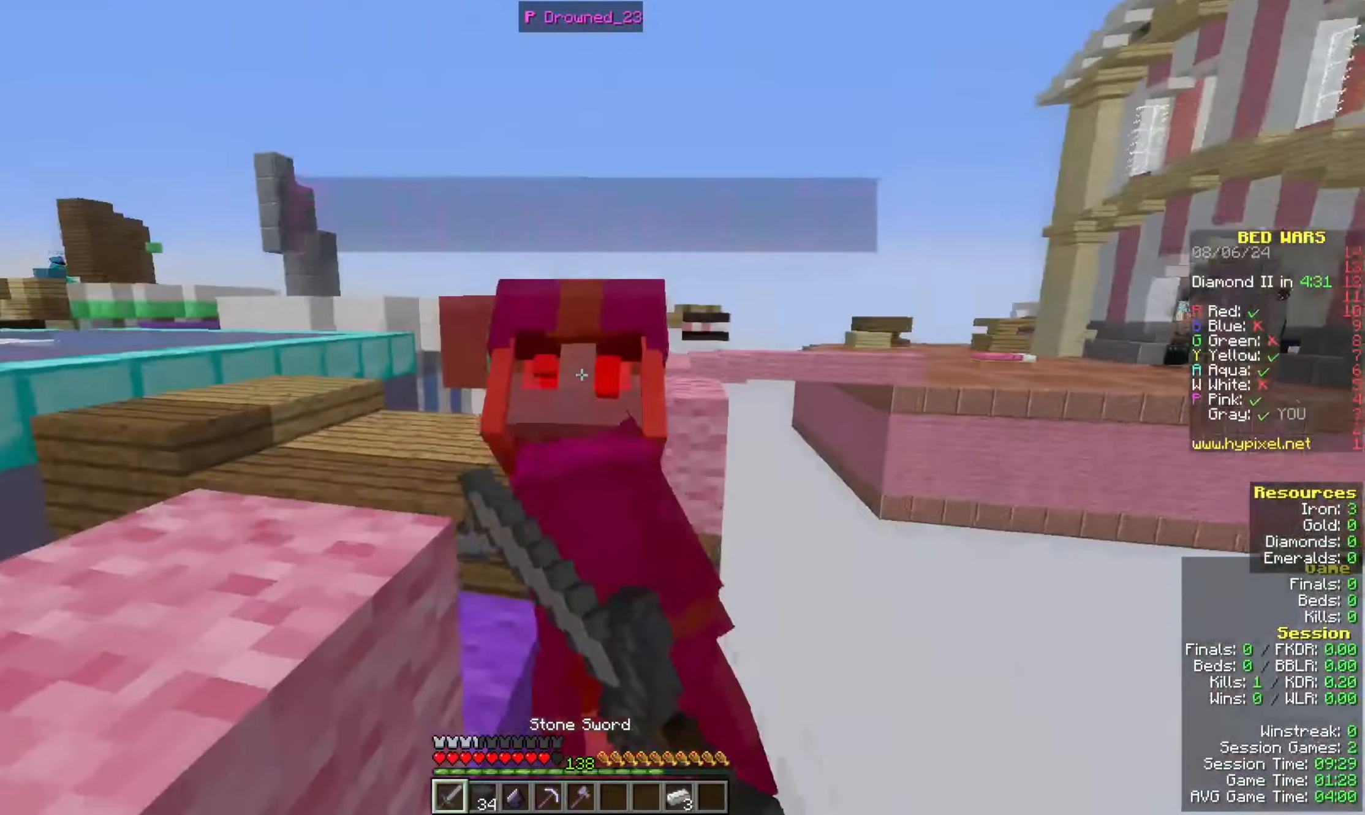
{"keys": ["a"], "mouse": ["left"], "events": [[333, "mouse_left", "up"], [333, "w", "up"], [467, "a", "down"], [467, "mouse_left", "down"]]}
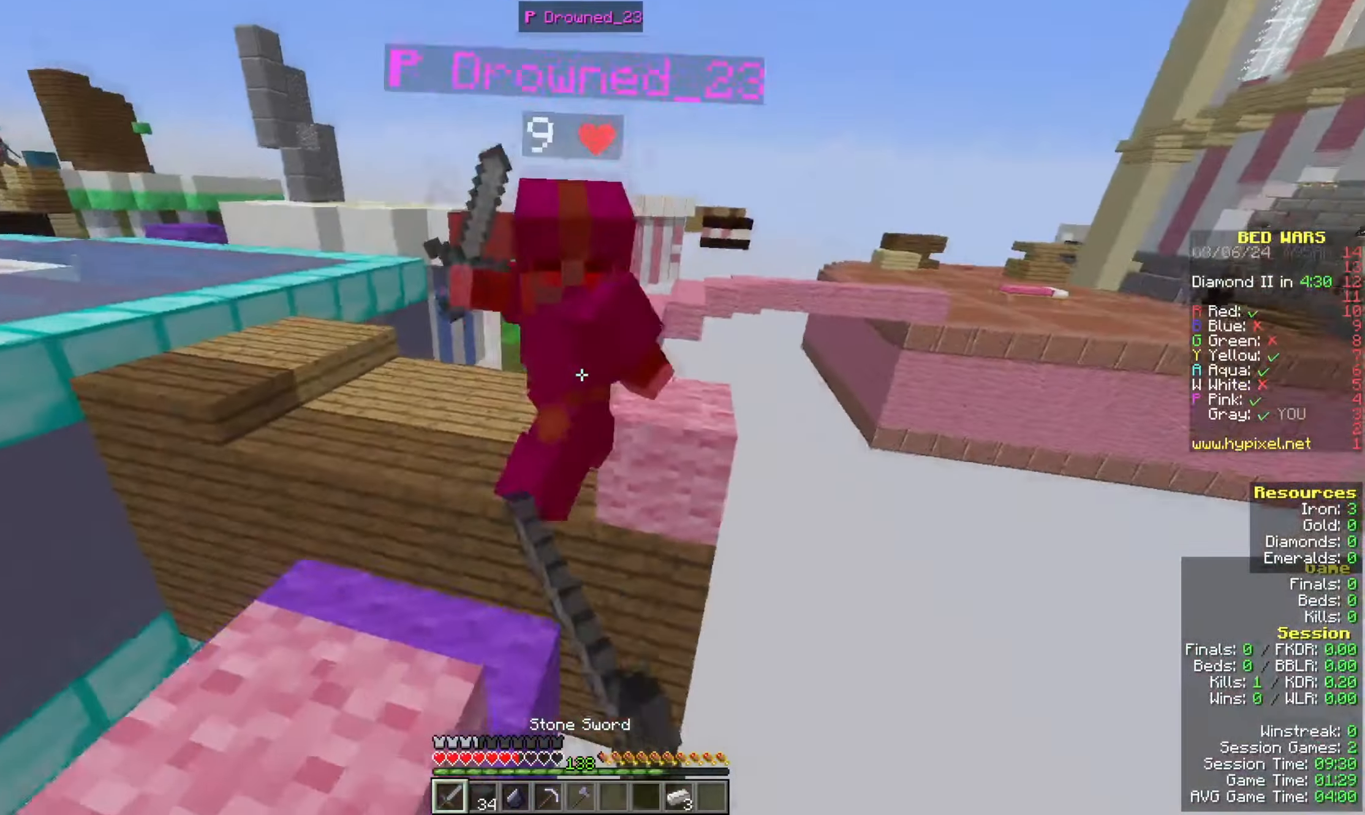
{"keys": ["w"], "mouse": ["left"], "events": [[67, "mouse_left", "up"], [133, "a", "up"], [133, "mouse_left", "down"], [200, "w", "down"], [333, "mouse_left", "up"], [433, "mouse_left", "down"]]}
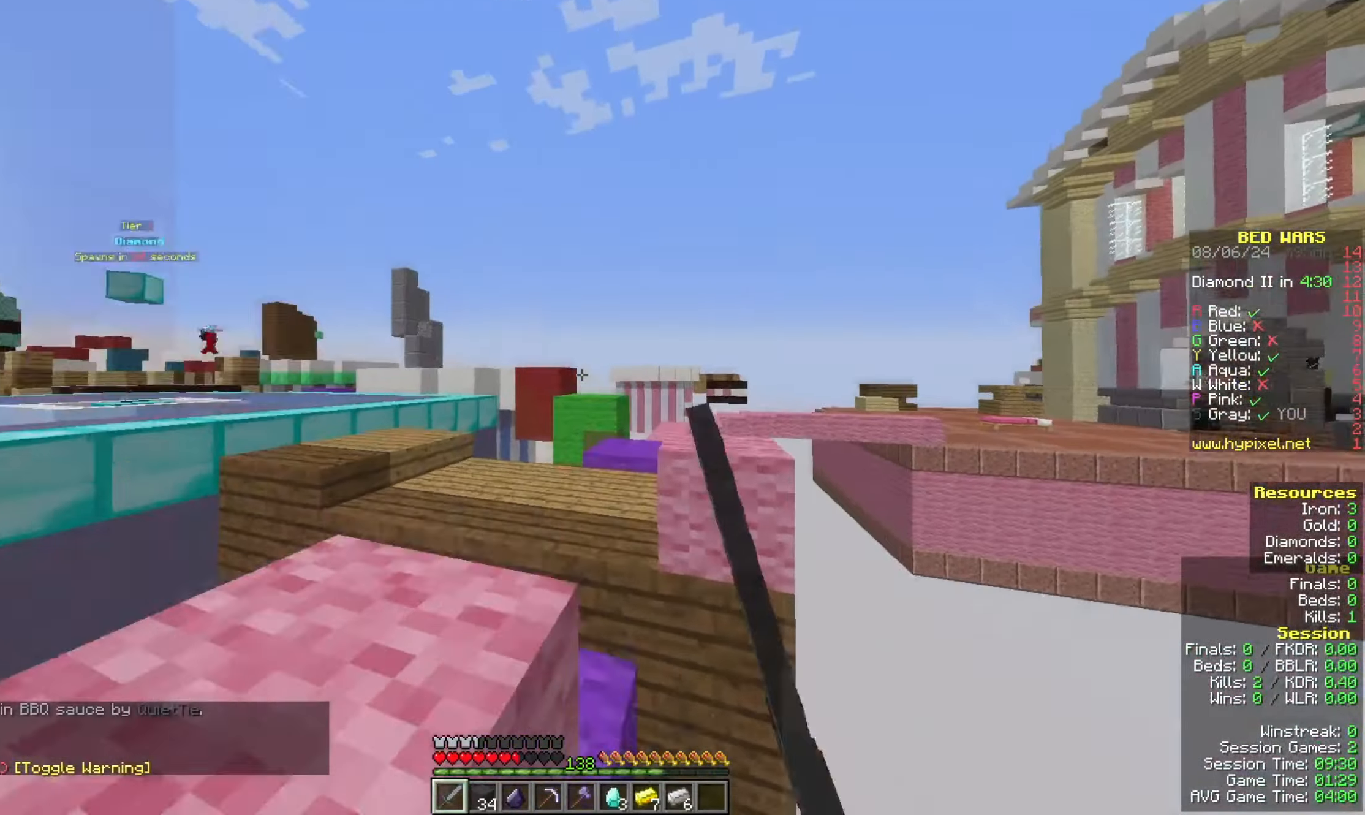
{"keys": ["space", "w"], "mouse": [], "events": [[200, "mouse_left", "up"], [233, "w", "up"], [367, "w", "down"], [433, "space", "down"]]}
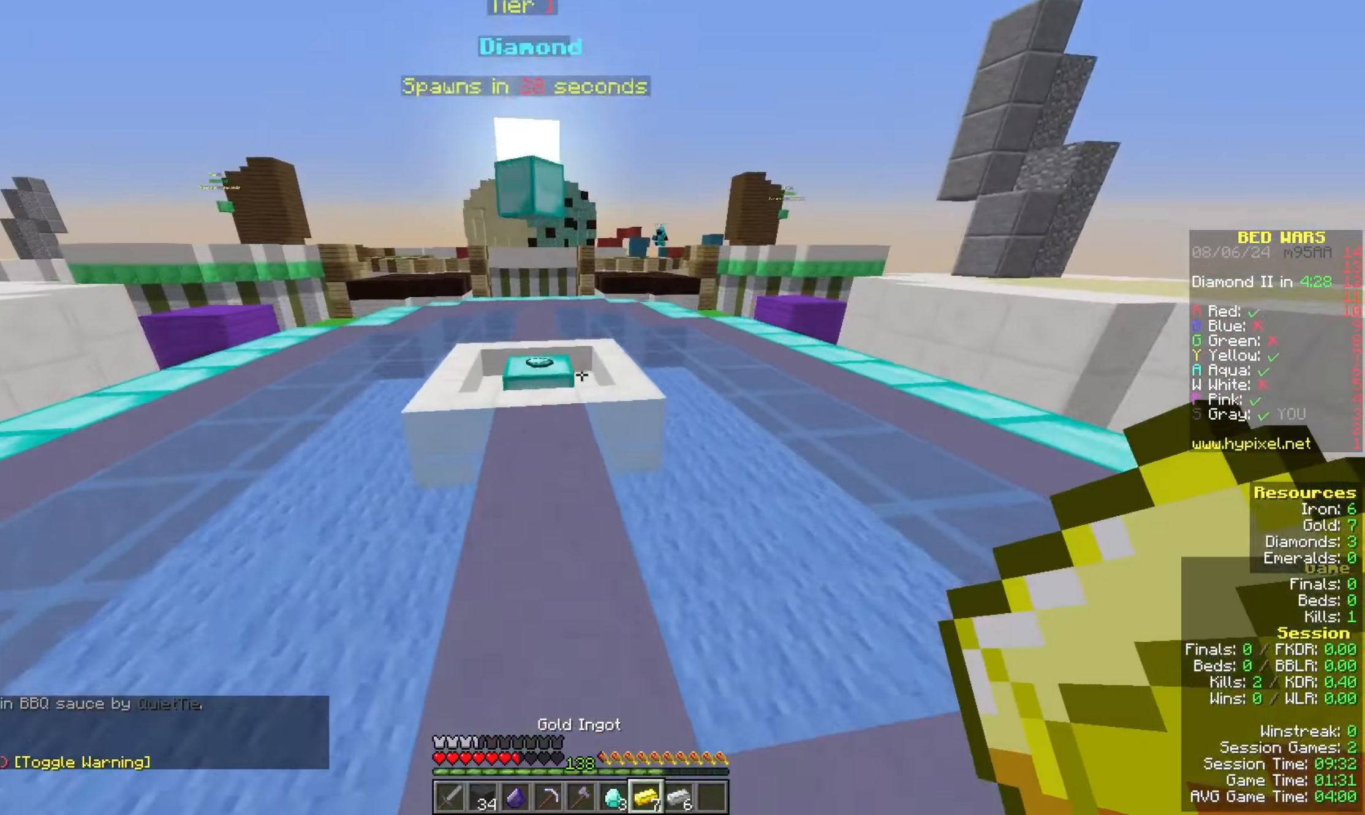
{"keys": ["space", "w"], "mouse": [], "events": [[267, "a", "down"], [400, "a", "up"]]}
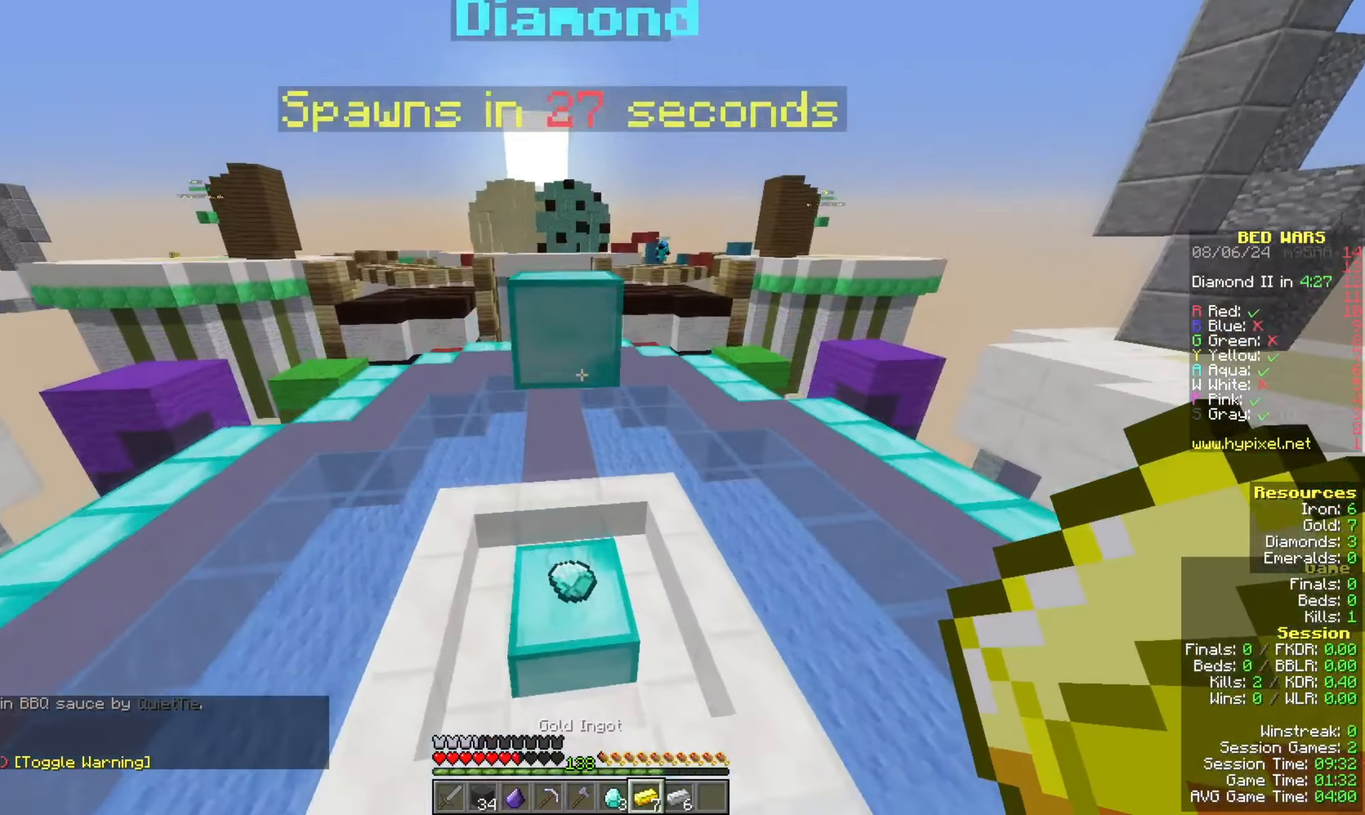
{"keys": ["a", "w"], "mouse": ["left"], "events": [[33, "space", "up"], [267, "a", "down"], [433, "mouse_left", "down"]]}
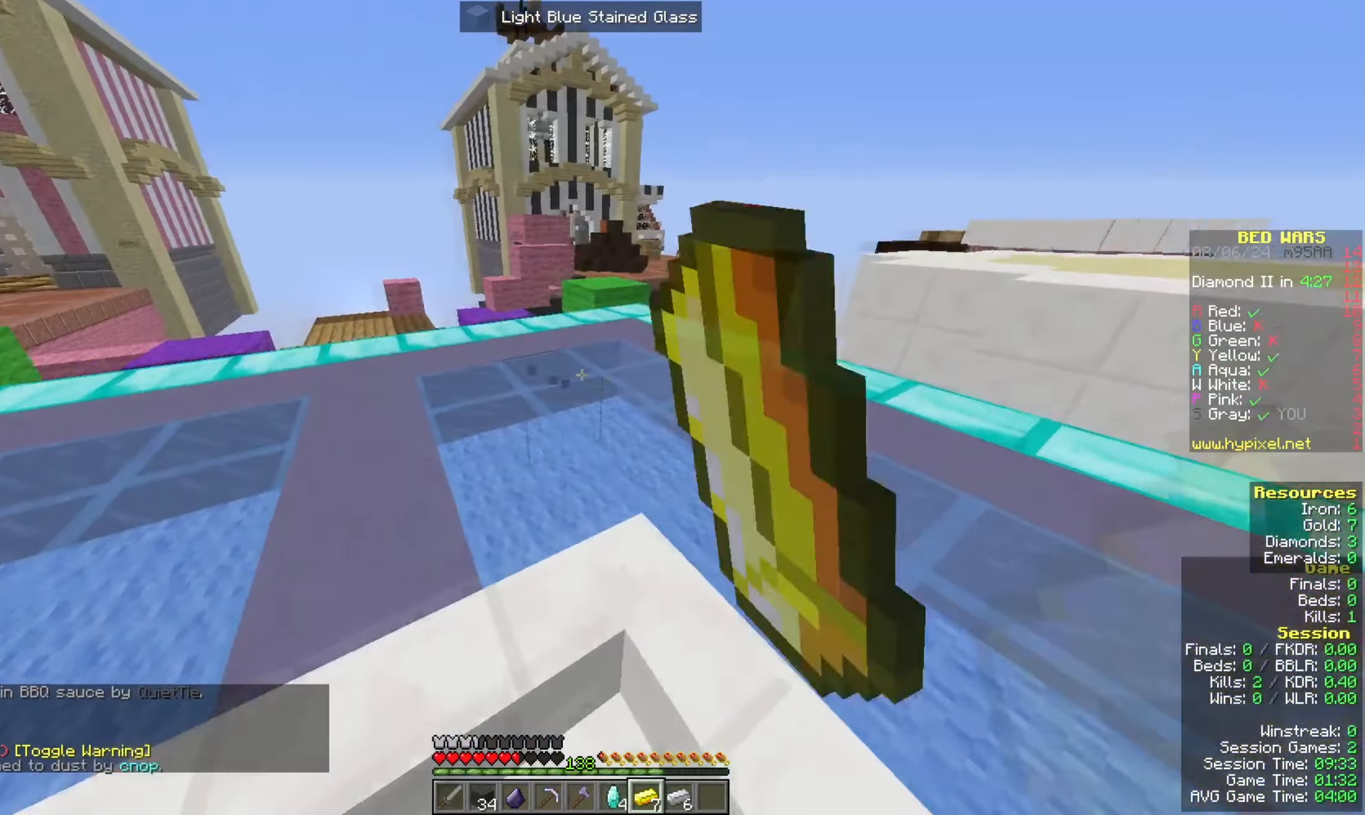
{"keys": ["a", "w"], "mouse": [], "events": [[167, "mouse_left", "up"], [233, "space", "down"], [267, "a", "up"], [333, "a", "down"], [467, "space", "up"]]}
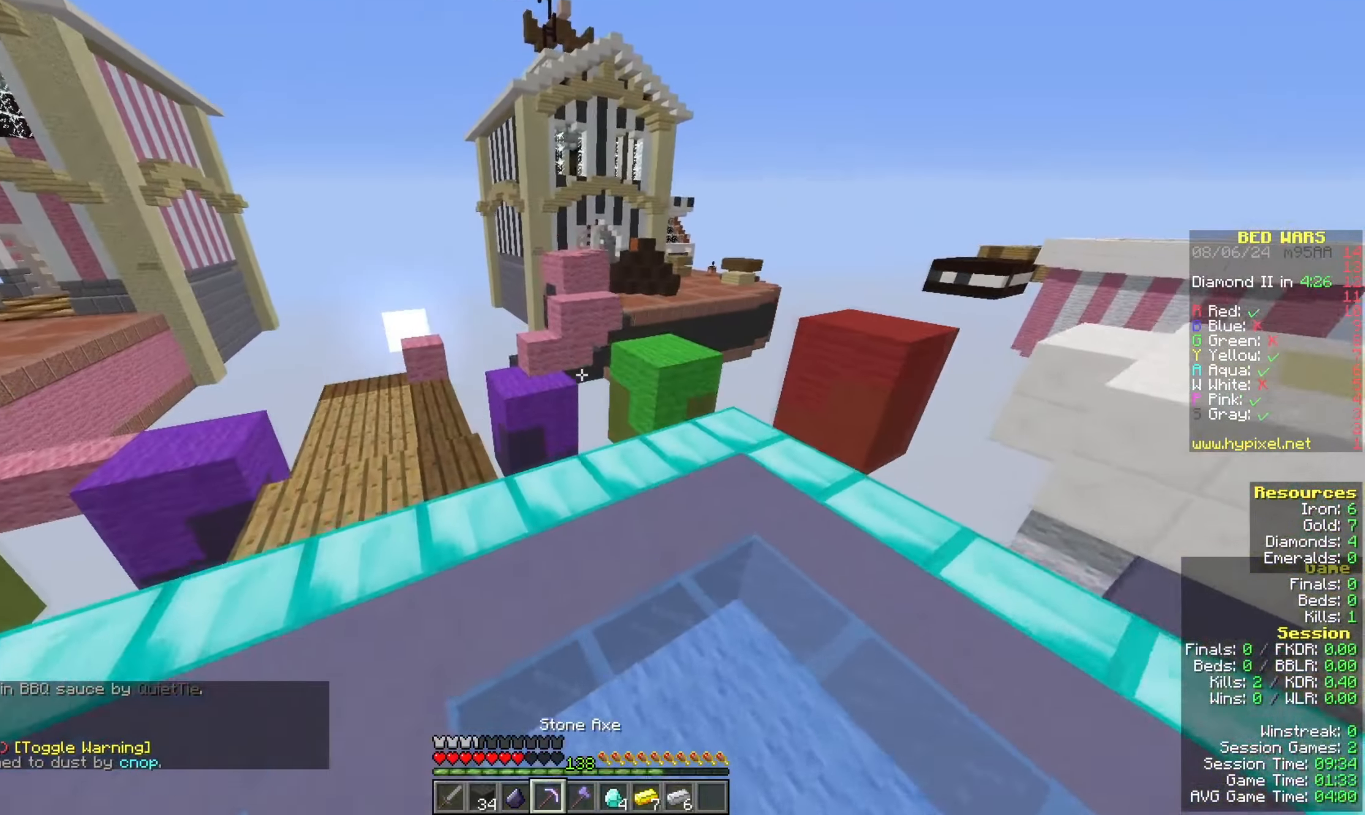
{"keys": ["w"], "mouse": [], "events": [[133, "a", "up"]]}
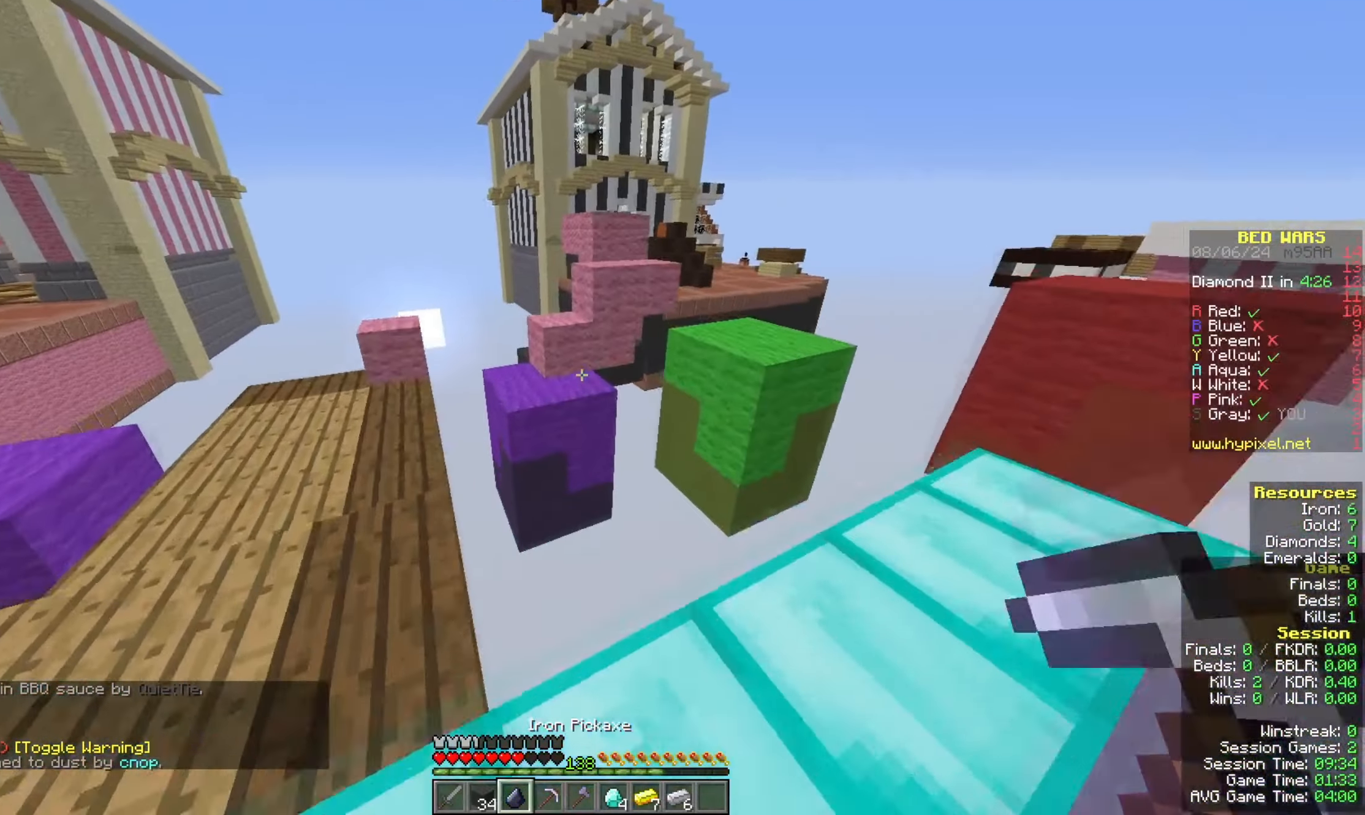
{"keys": ["a", "w"], "mouse": [], "events": [[100, "space", "down"], [333, "a", "down"], [467, "space", "up"]]}
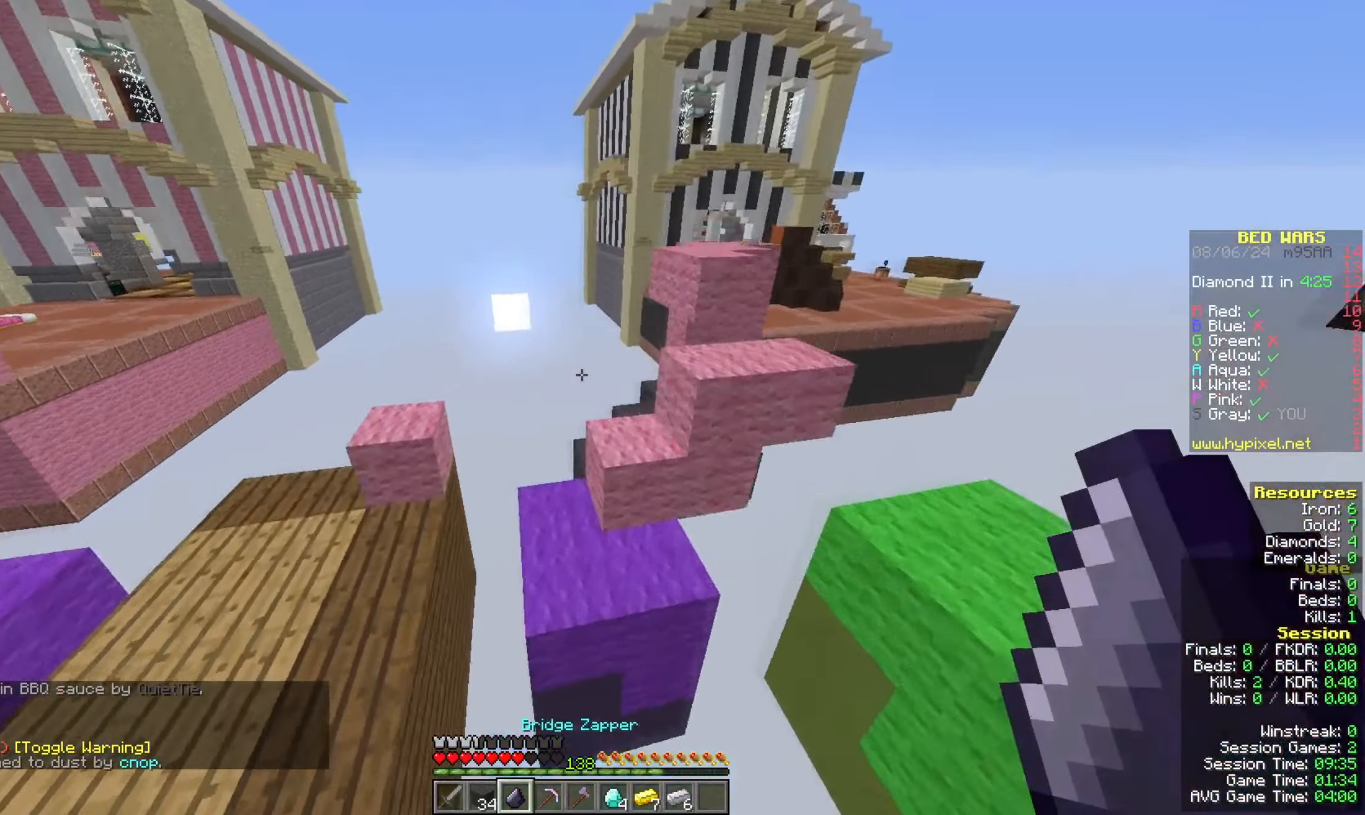
{"keys": ["space", "w"], "mouse": ["right"], "events": [[100, "a", "up"], [300, "mouse_right", "down"], [400, "space", "down"]]}
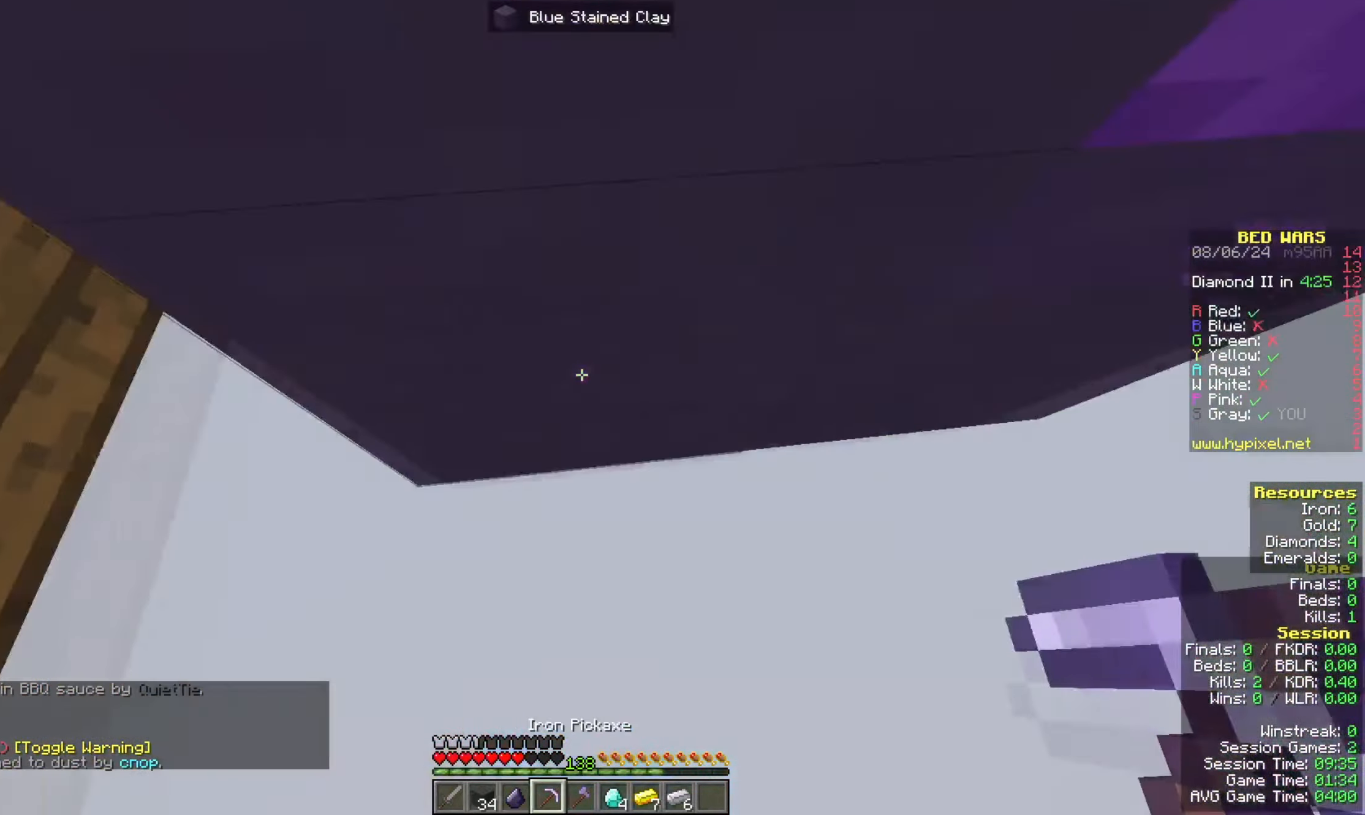
{"keys": ["w"], "mouse": [], "events": [[300, "mouse_right", "up"], [467, "space", "up"]]}
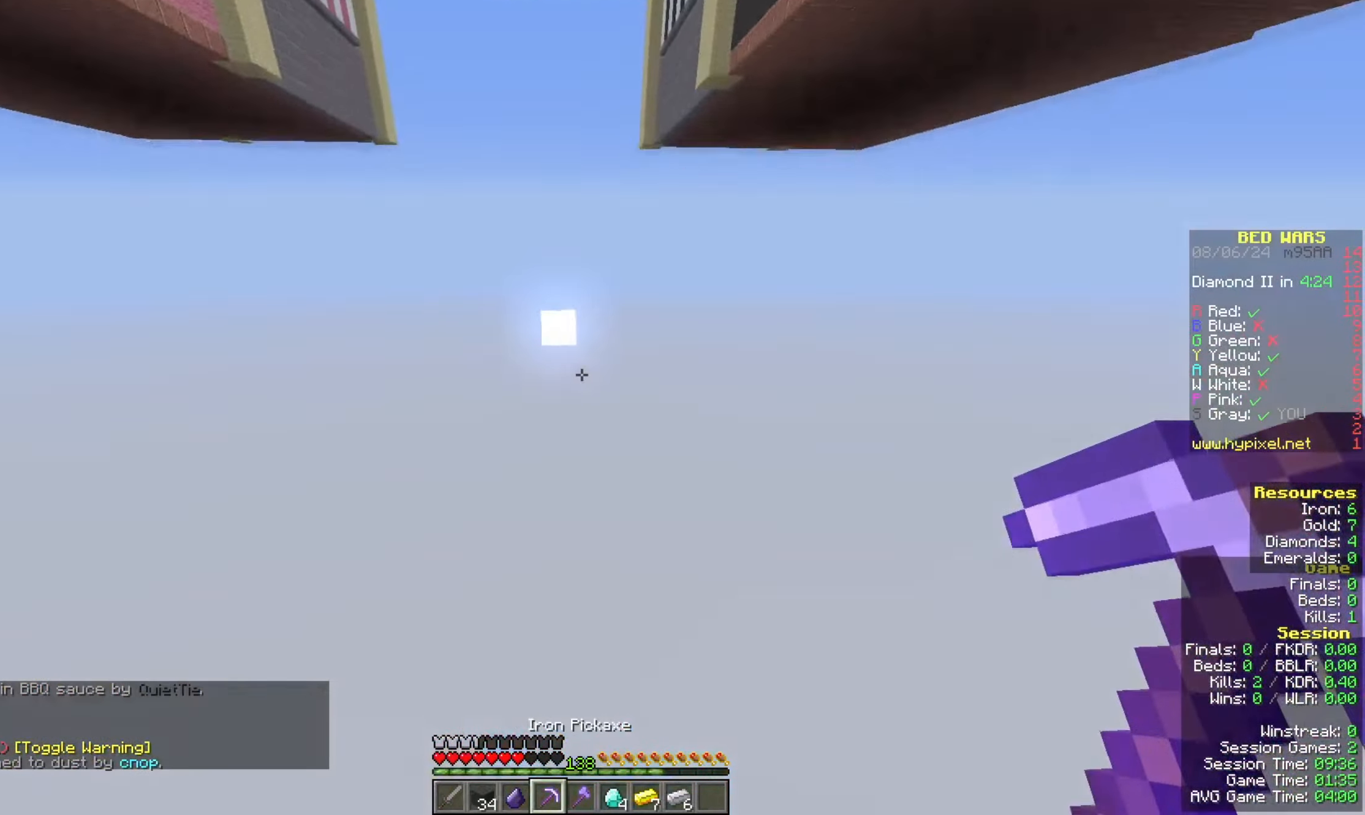
{"keys": ["space", "w"], "mouse": [], "events": [[167, "space", "down"]]}
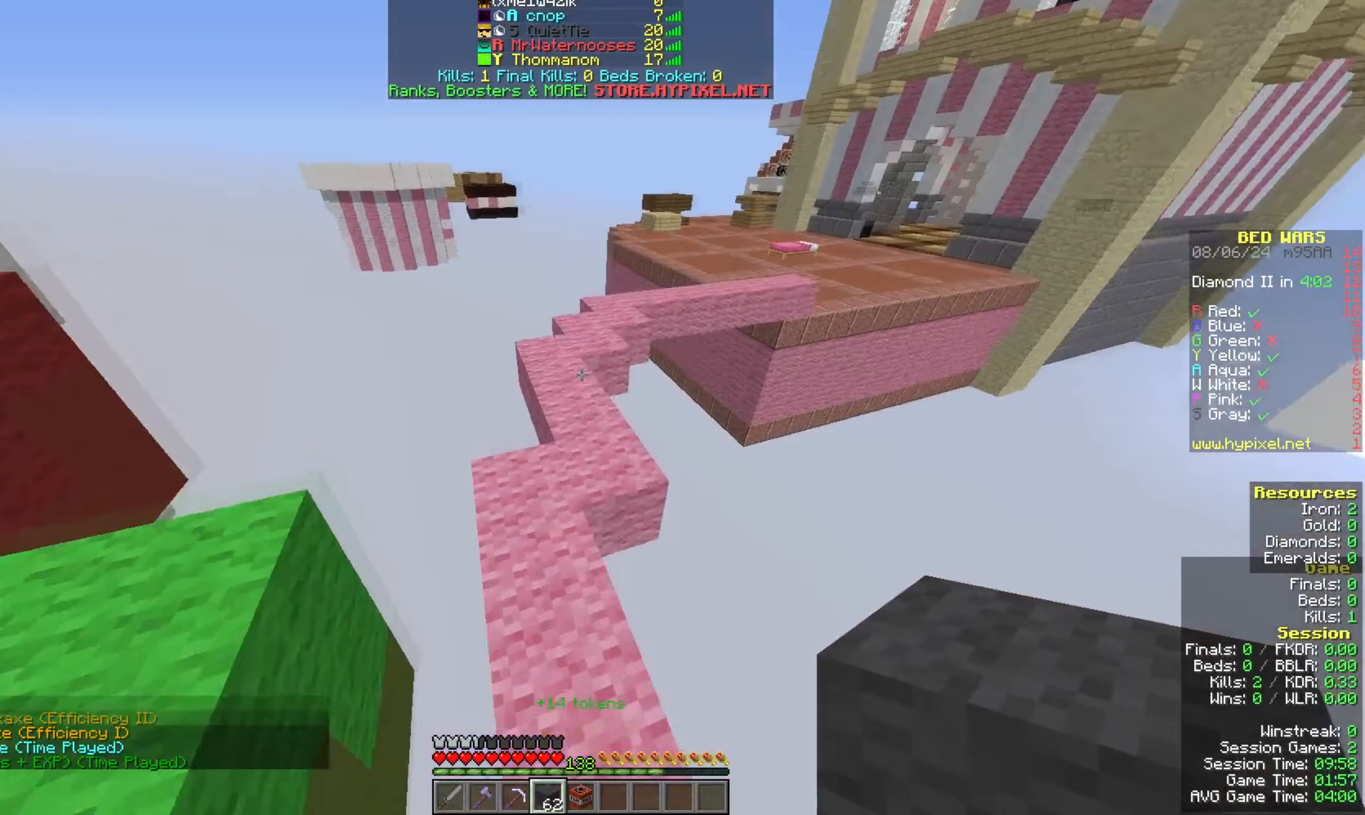
{"keys": ["space", "w"], "mouse": [], "events": []}
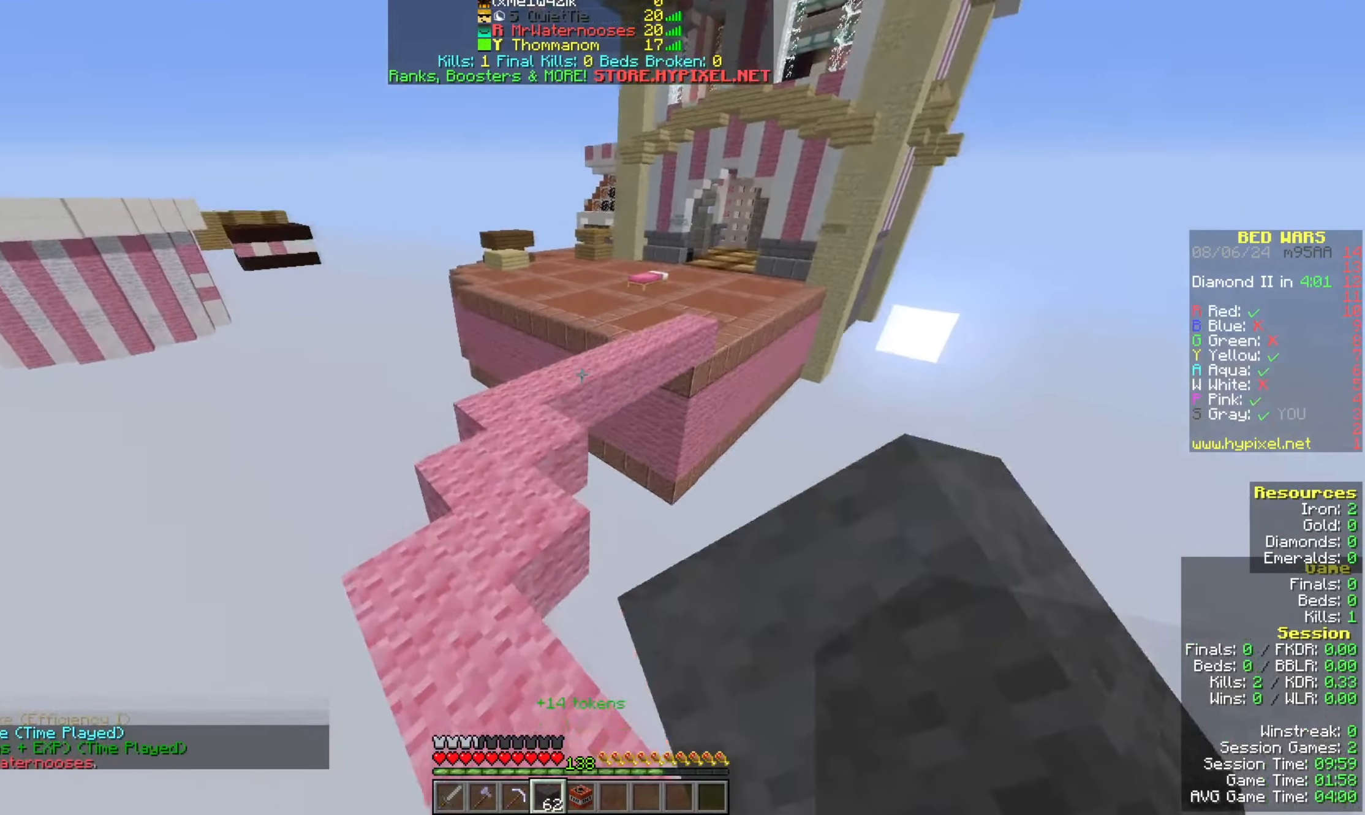
{"keys": ["d", "space", "w"], "mouse": ["left"], "events": [[33, "mouse_left", "down"], [267, "a", "down"], [433, "a", "up"], [433, "d", "down"]]}
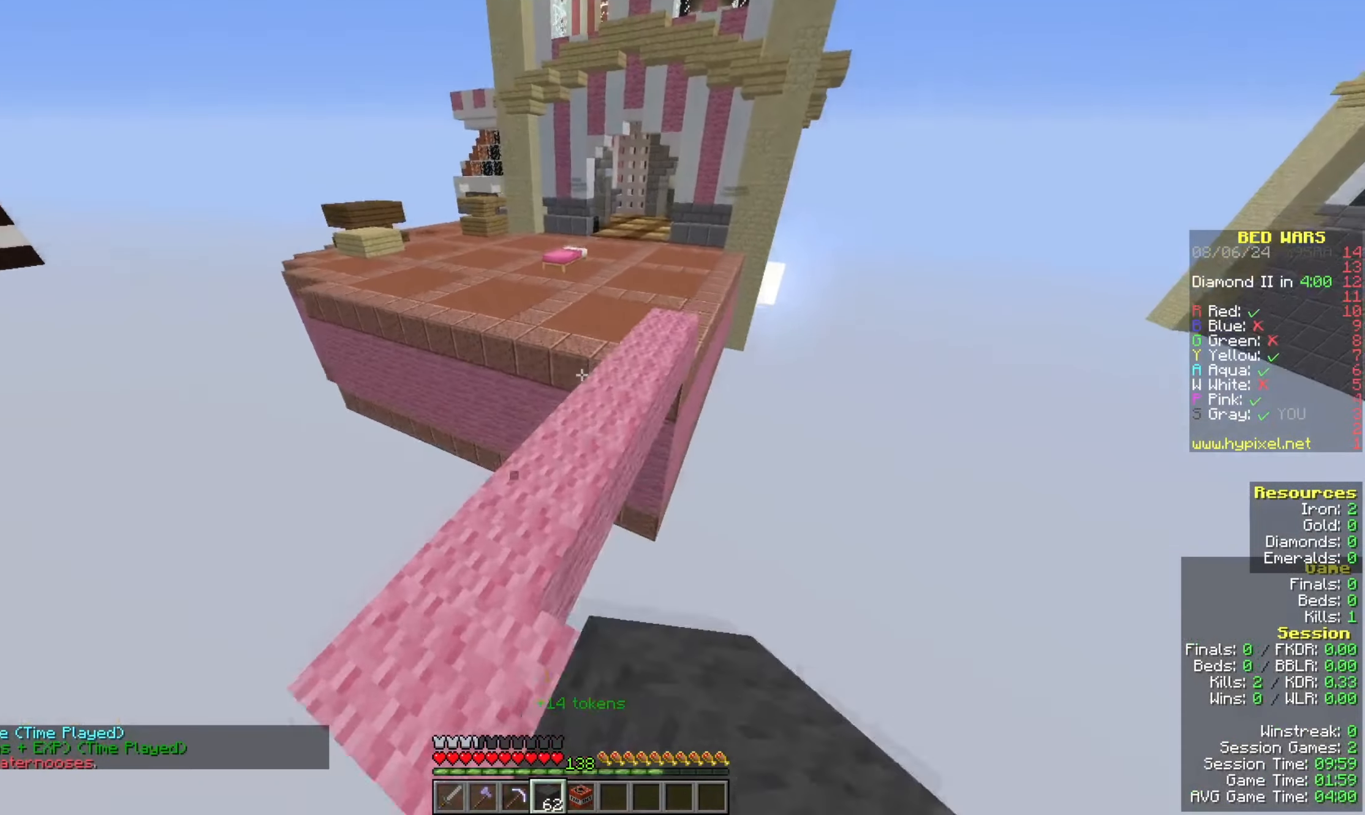
{"keys": ["w"], "mouse": [], "events": [[167, "d", "up"], [367, "mouse_left", "up"], [500, "space", "up"]]}
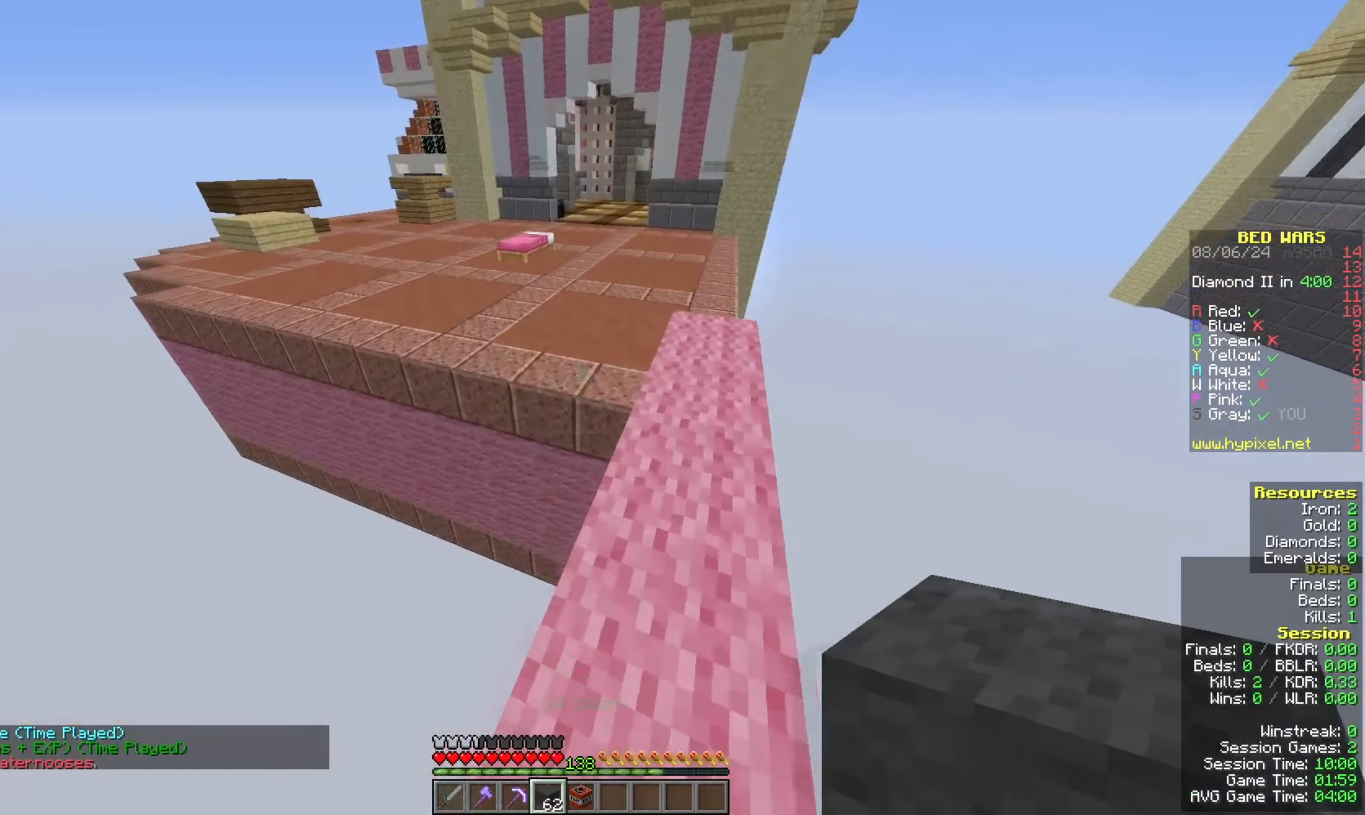
{"keys": ["space", "w"], "mouse": [], "events": [[133, "space", "down"]]}
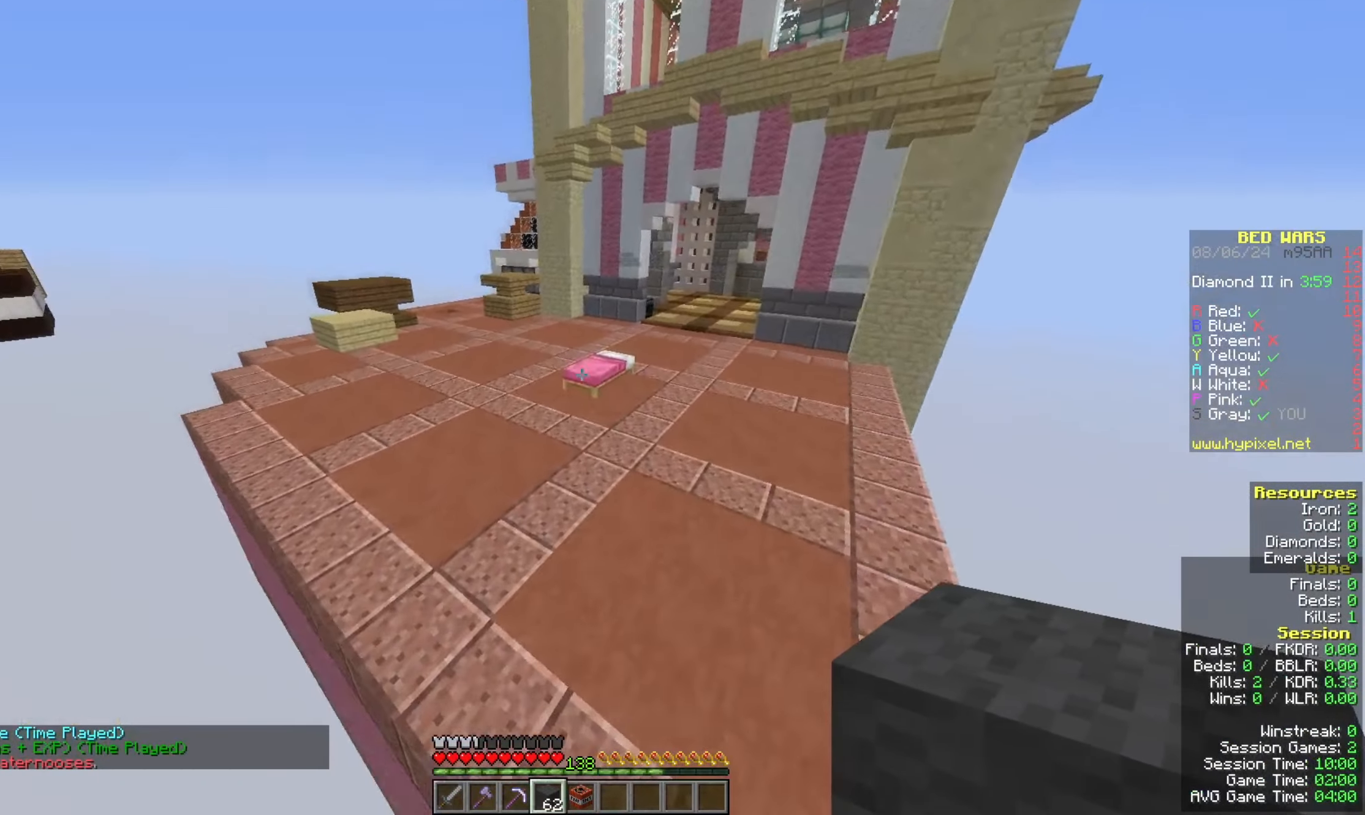
{"keys": ["w"], "mouse": [], "events": [[67, "space", "up"]]}
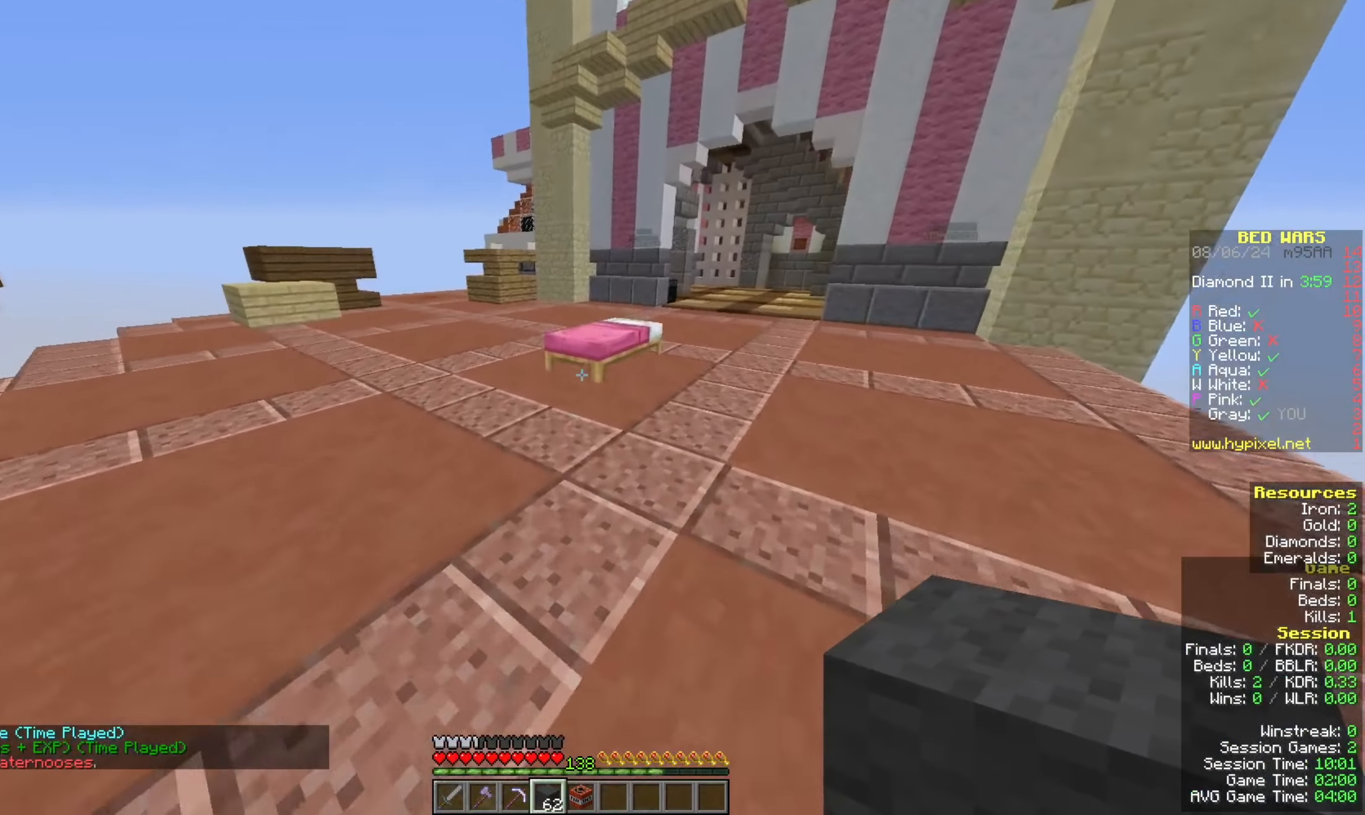
{"keys": ["a"], "mouse": ["right"], "events": [[367, "mouse_right", "down"], [433, "w", "up"], [467, "a", "down"]]}
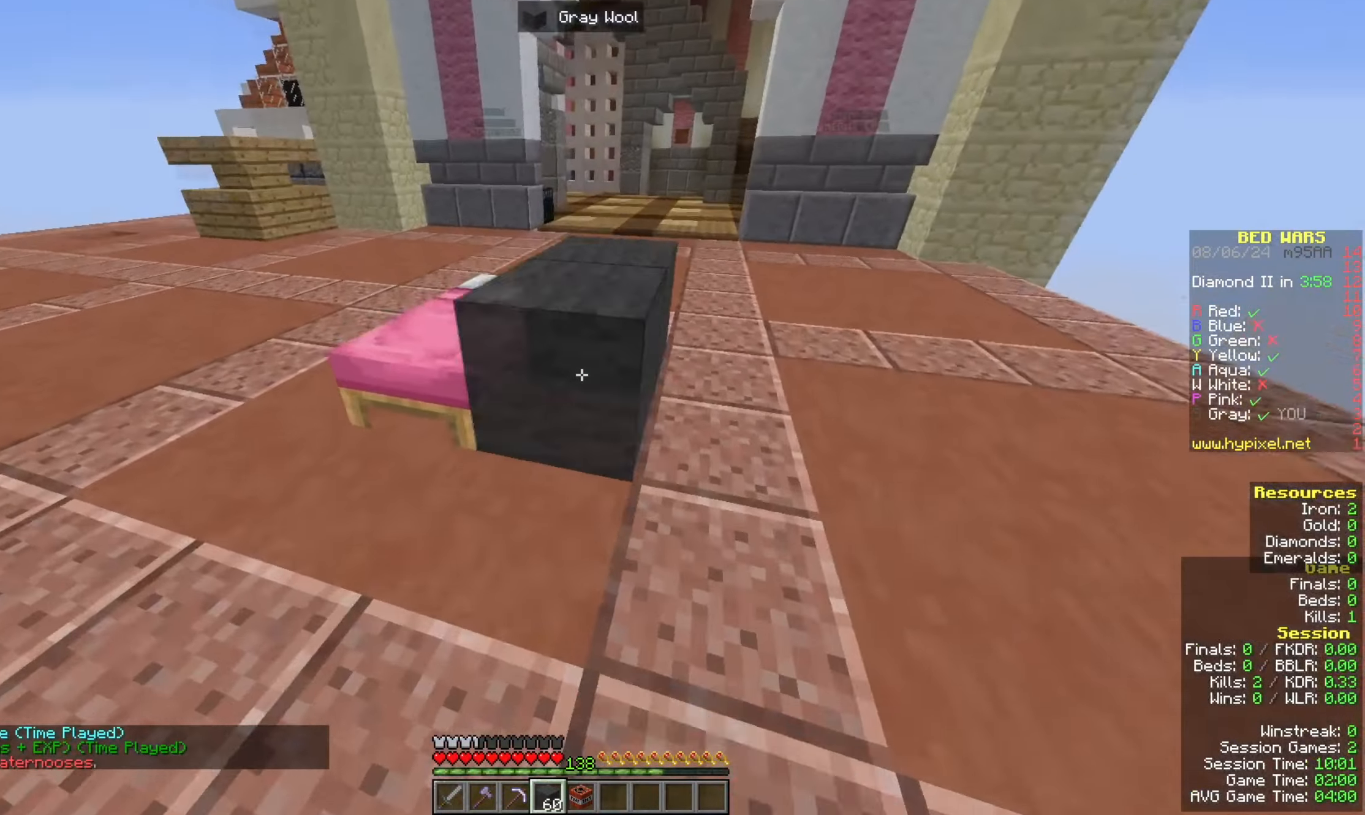
{"keys": ["a"], "mouse": ["right"], "events": [[200, "mouse_right", "up"], [200, "w", "down"], [400, "mouse_right", "down"], [400, "w", "up"]]}
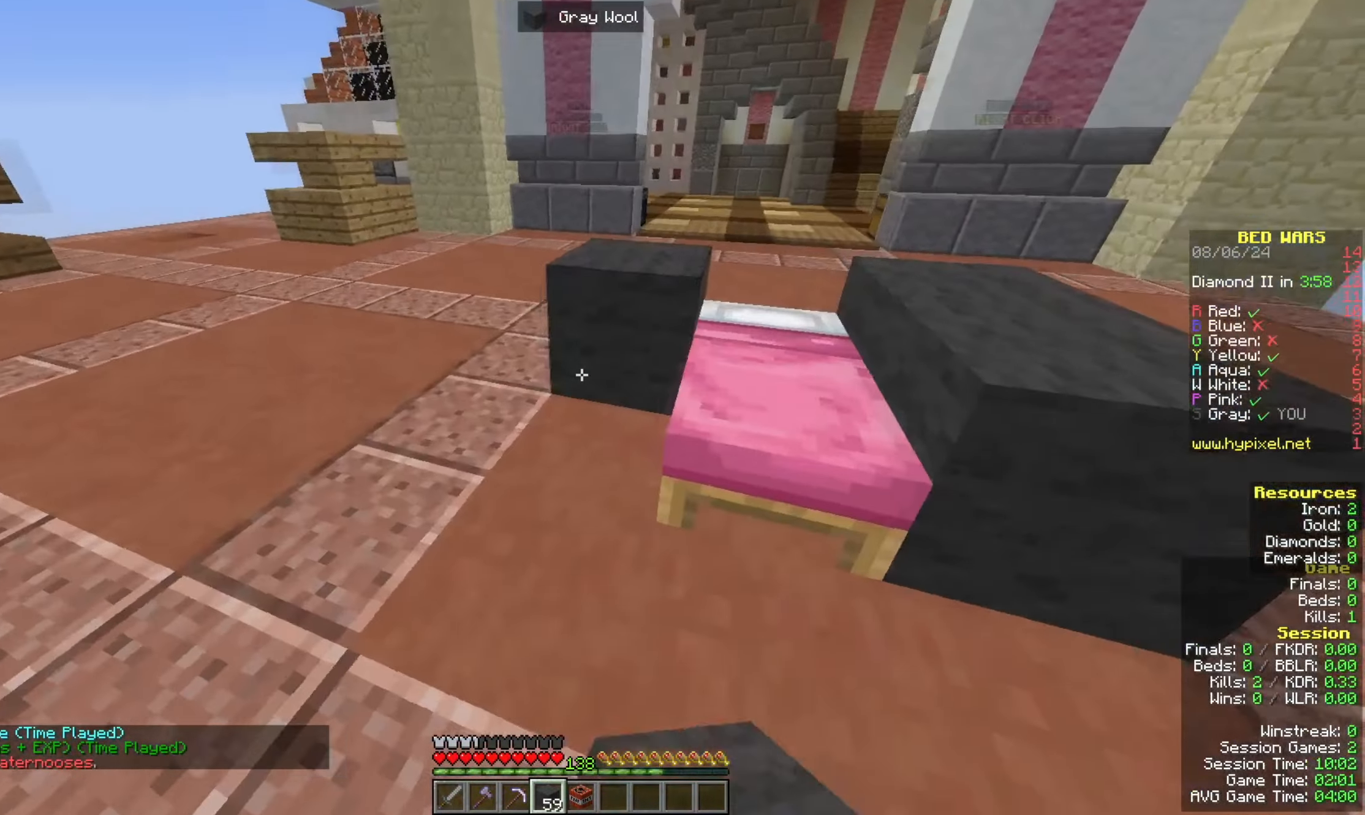
{"keys": ["space", "w"], "mouse": [], "events": [[33, "s", "down"], [100, "a", "up"], [100, "d", "down"], [200, "mouse_right", "up"], [267, "mouse_right", "down"], [300, "d", "up"], [400, "s", "up"], [400, "space", "down"], [400, "w", "down"], [467, "mouse_right", "up"]]}
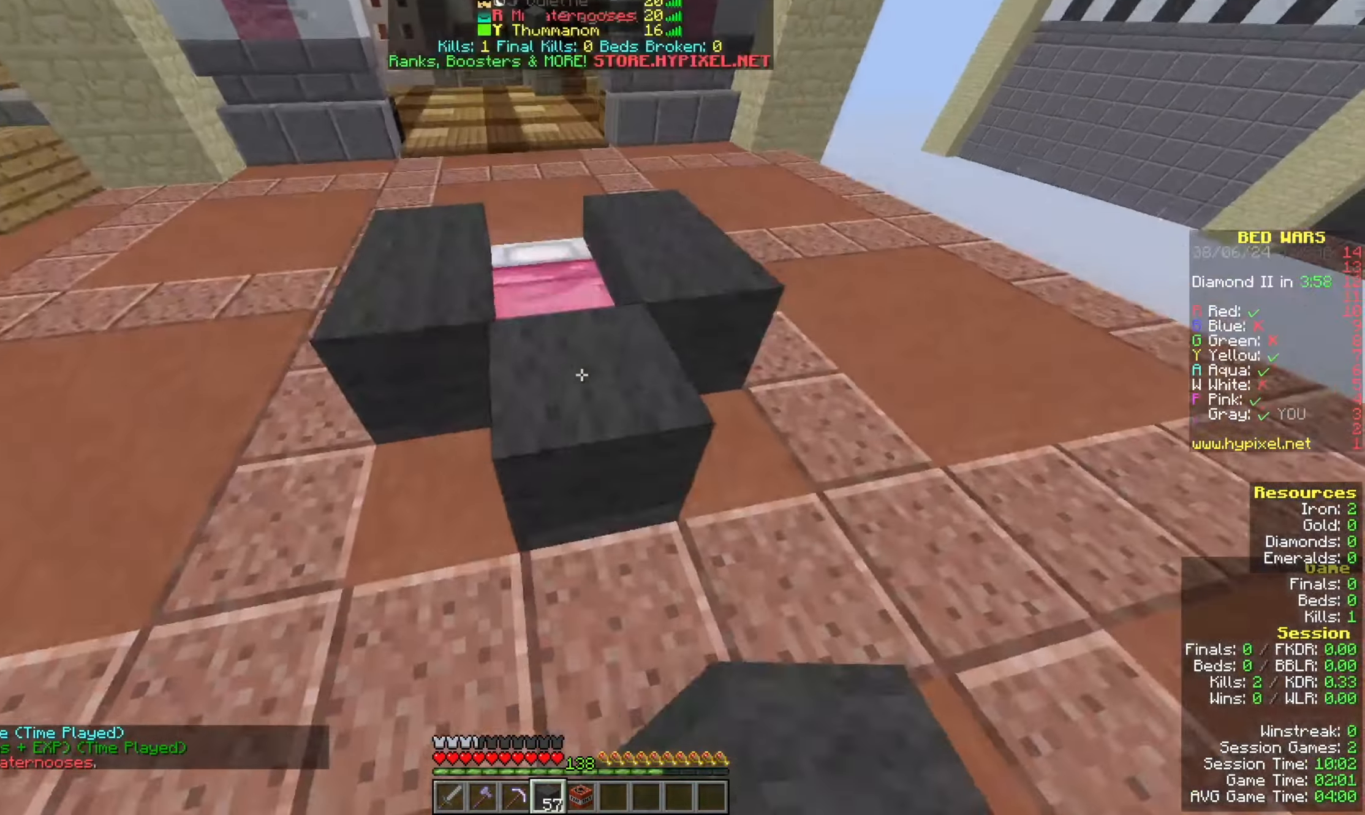
{"keys": ["s"], "mouse": ["right"], "events": [[133, "space", "up"], [433, "mouse_right", "down"], [433, "w", "up"], [467, "s", "down"]]}
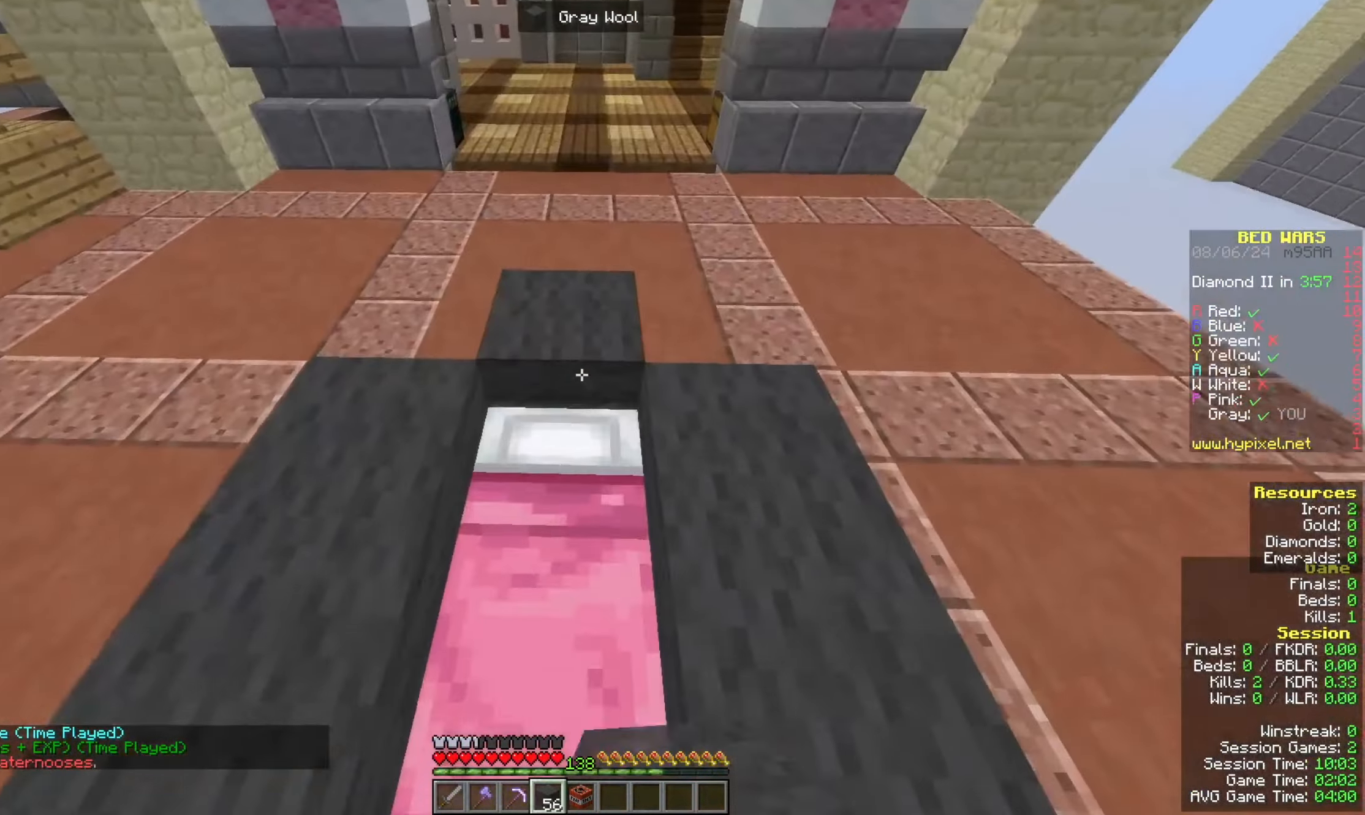
{"keys": ["s"], "mouse": [], "events": [[100, "mouse_right", "up"], [333, "mouse_right", "down"], [467, "mouse_right", "up"]]}